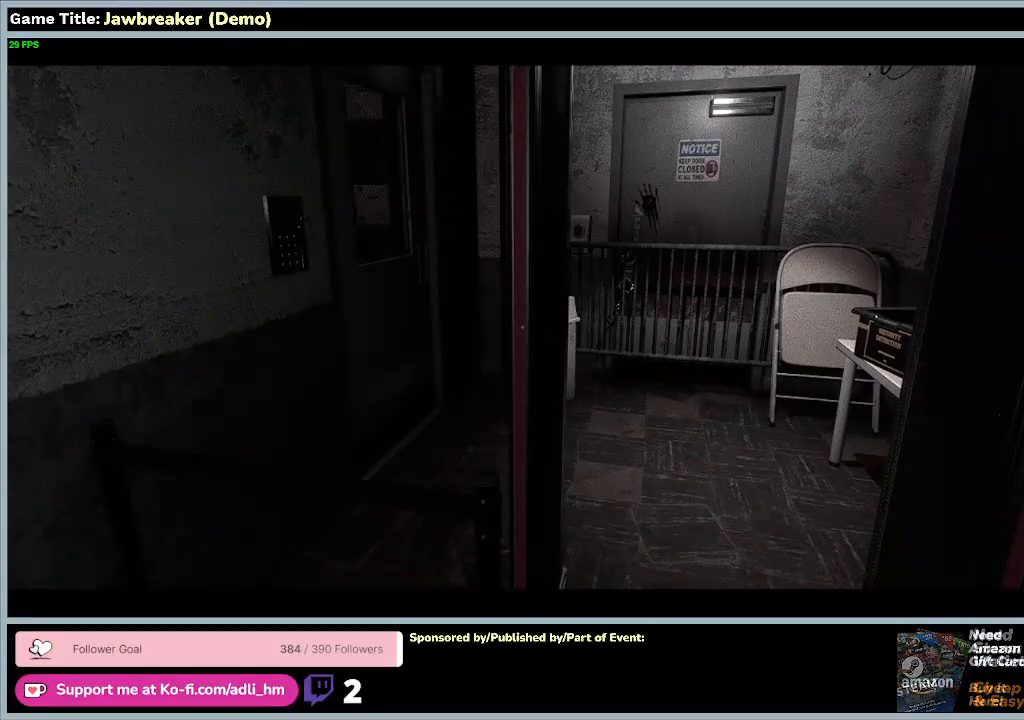
Gameplay with keyboard and mouse; each line is a JSON object with the keys and mouse buttons held at the frame after it. "events" lists presses ("down") and releases ("up") of "0", "1", "2", "3", "4", "5", "6", "7", "8", "9", "a", "alt", "b", "c", "caps_lock", "ctrl", "d", "down", "e", "escape", "f1", "f2", "f3", "f4", "f5", "f6", "f7", "f8", "g", "h", "i", "j", "k", "l", "left", "m", "n", "o", "p", "q", "r", "return", "right", "s", "shift", "space", "t", "tab", "tilde", "u", "up", "v", "w", "x", "y", "z", "mouse_left", "mouse_wheel" and "mouse_right" between this image and that frame as [ms after this image, input, new state], when the widget could be followed in between. "mouse_left", "mouse_wheel", "mouse_right" = the "left", "wheel", "right" buttons of the "mouse" list. No other keys are recorded. "wheel" means that the mouse wheel is clicked or scrolled. Not read: f mouse_move.
{"keys": [], "mouse": [], "events": []}
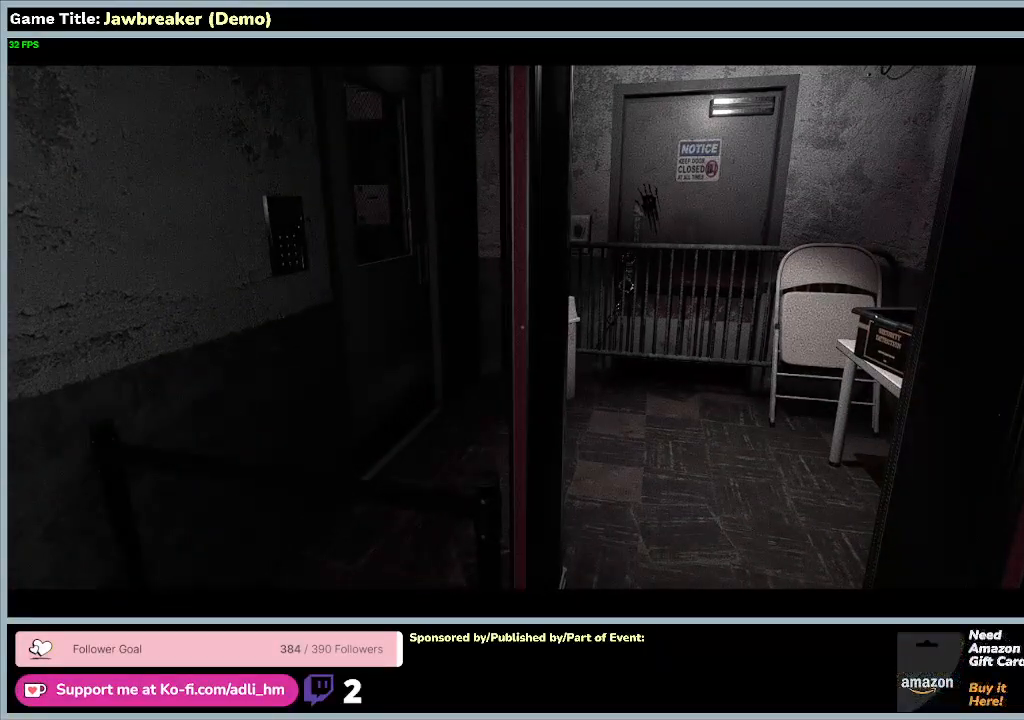
{"keys": [], "mouse": [], "events": []}
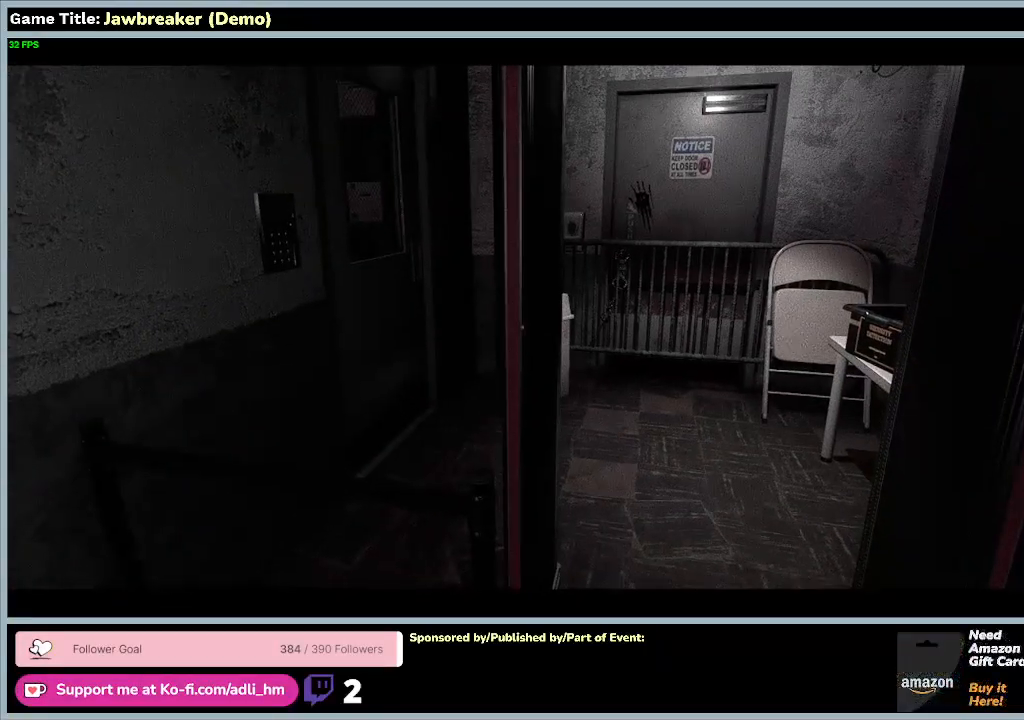
{"keys": [], "mouse": [], "events": []}
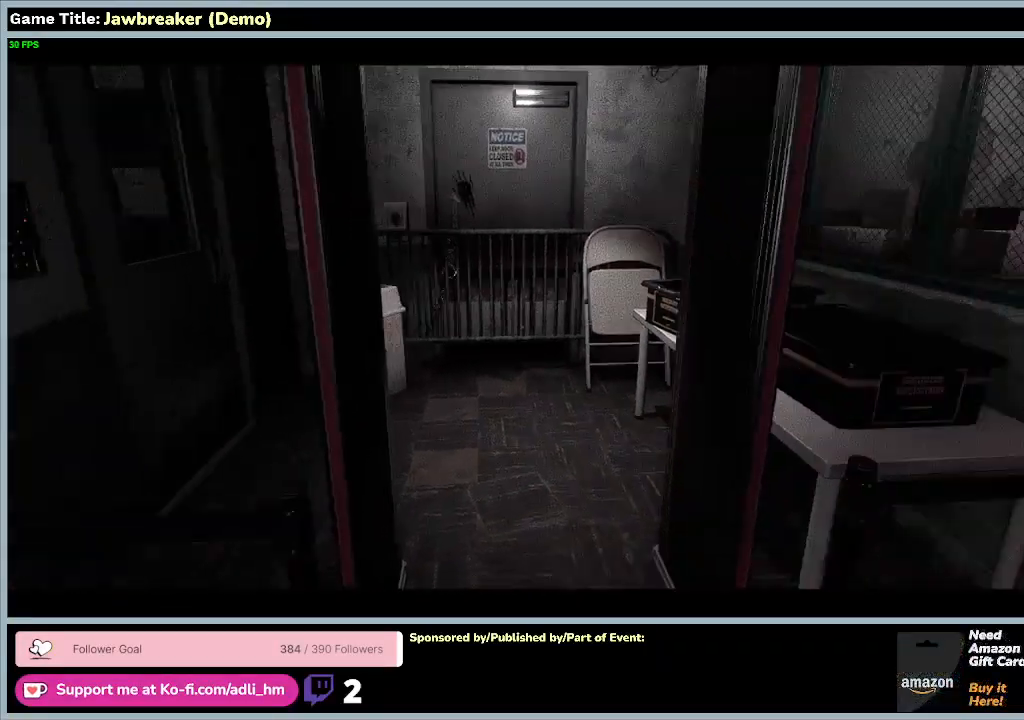
{"keys": [], "mouse": [], "events": []}
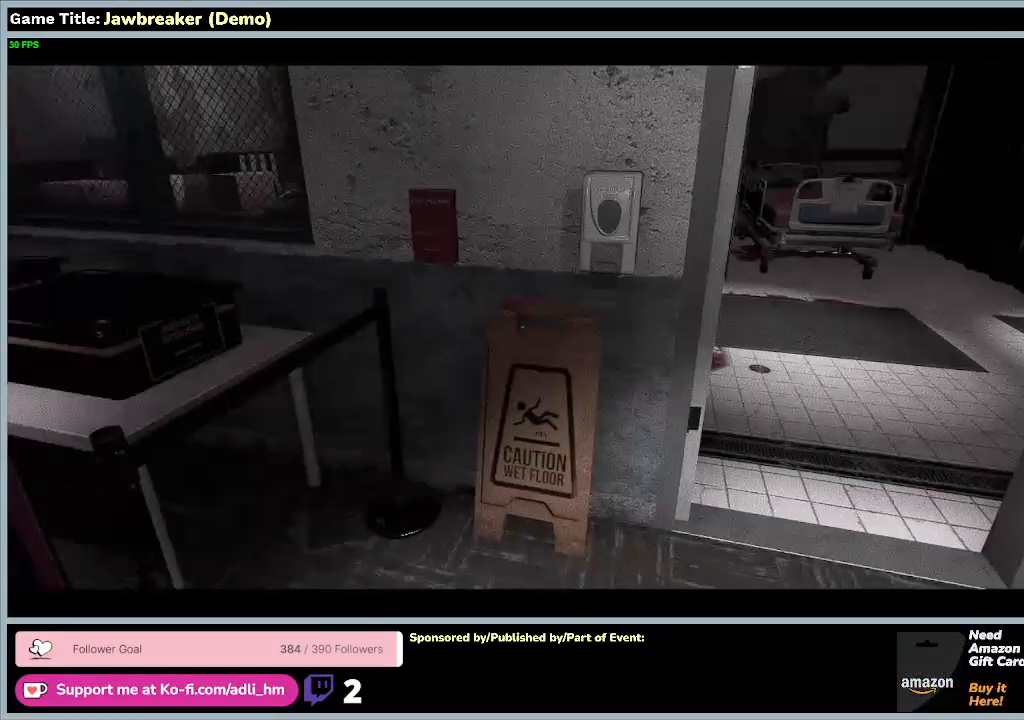
{"keys": [], "mouse": [], "events": []}
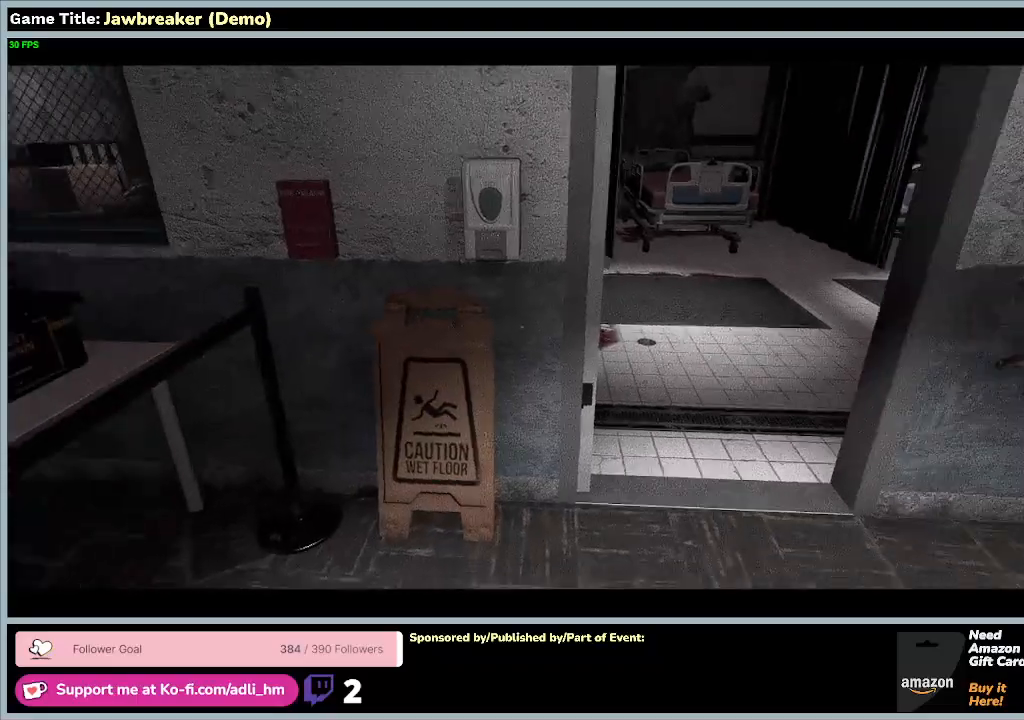
{"keys": ["w"], "mouse": [], "events": [[233, "w", "down"]]}
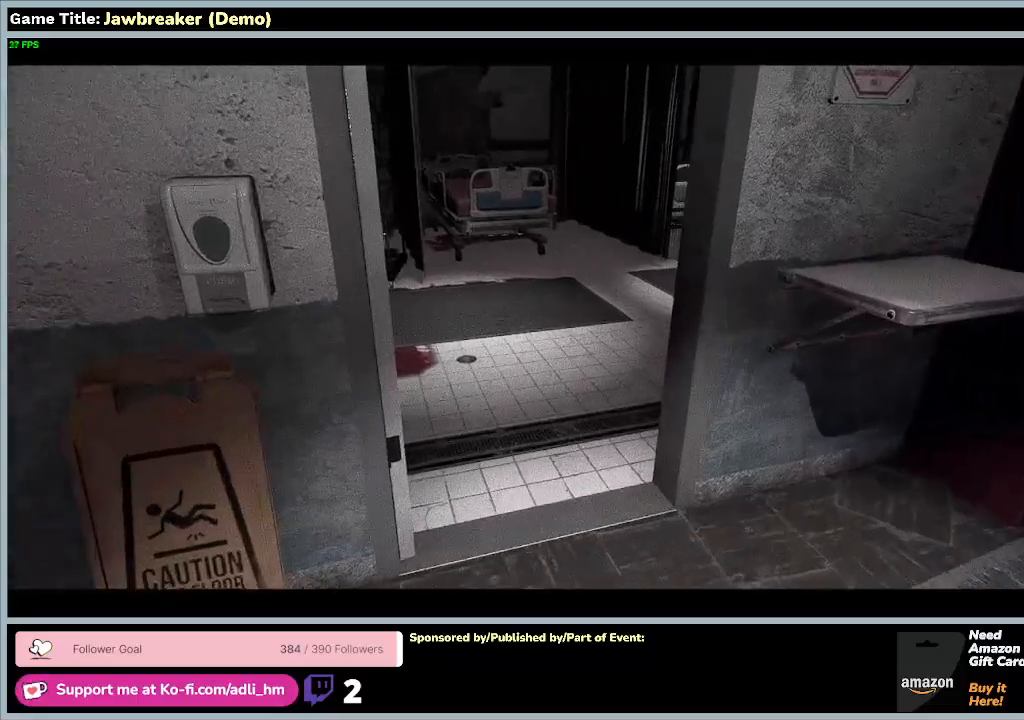
{"keys": ["w"], "mouse": [], "events": []}
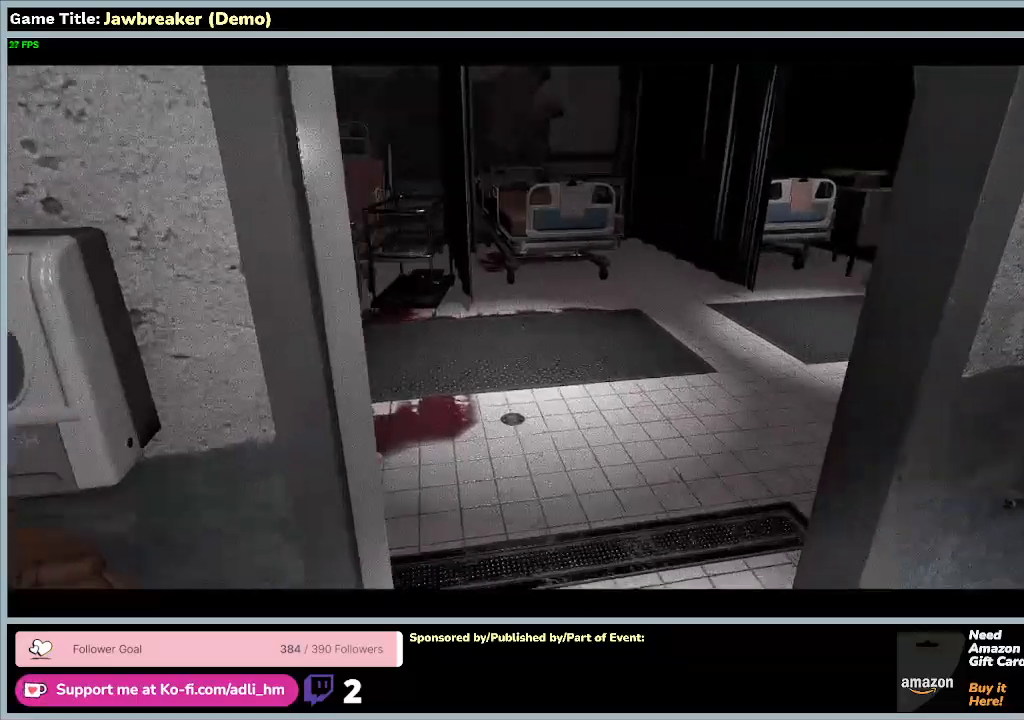
{"keys": ["w"], "mouse": [], "events": []}
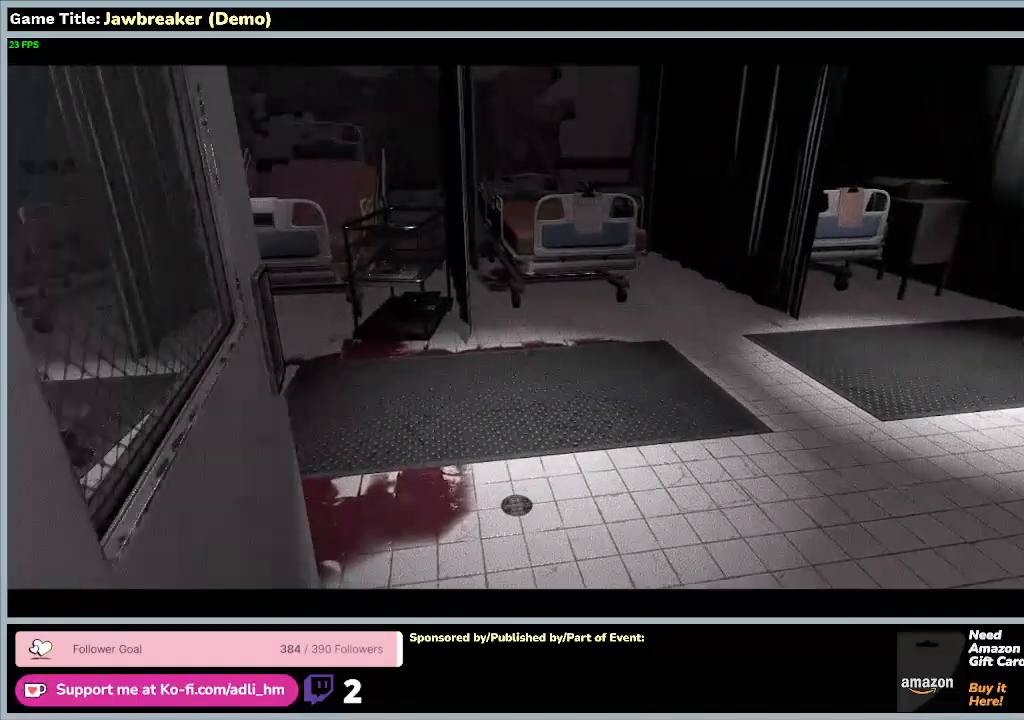
{"keys": ["w"], "mouse": [], "events": []}
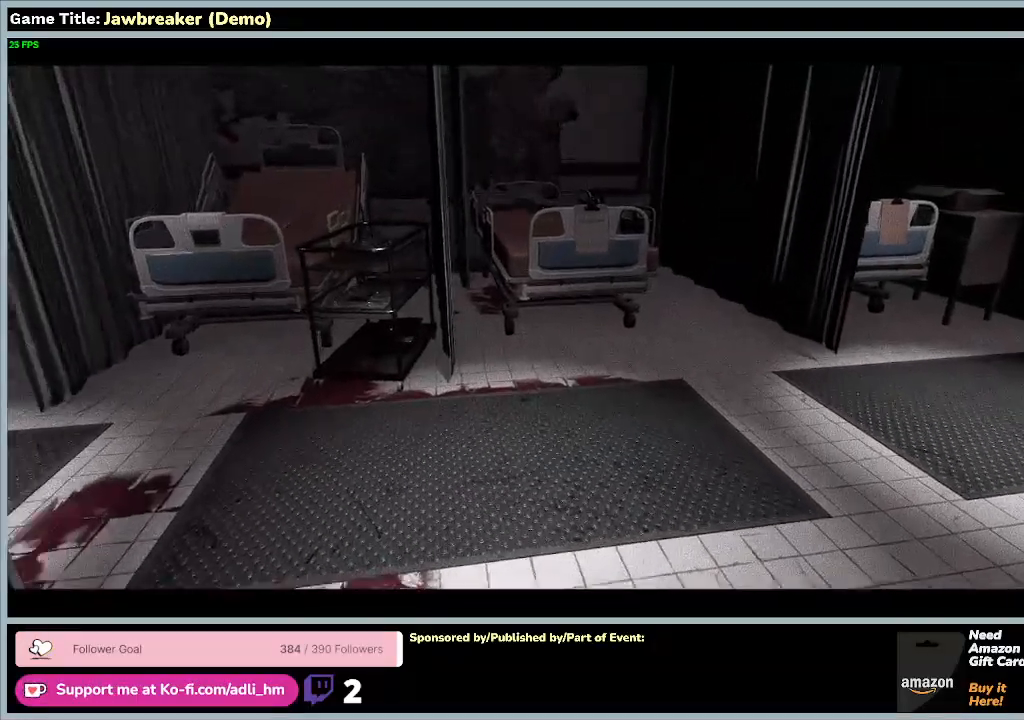
{"keys": ["w"], "mouse": [], "events": []}
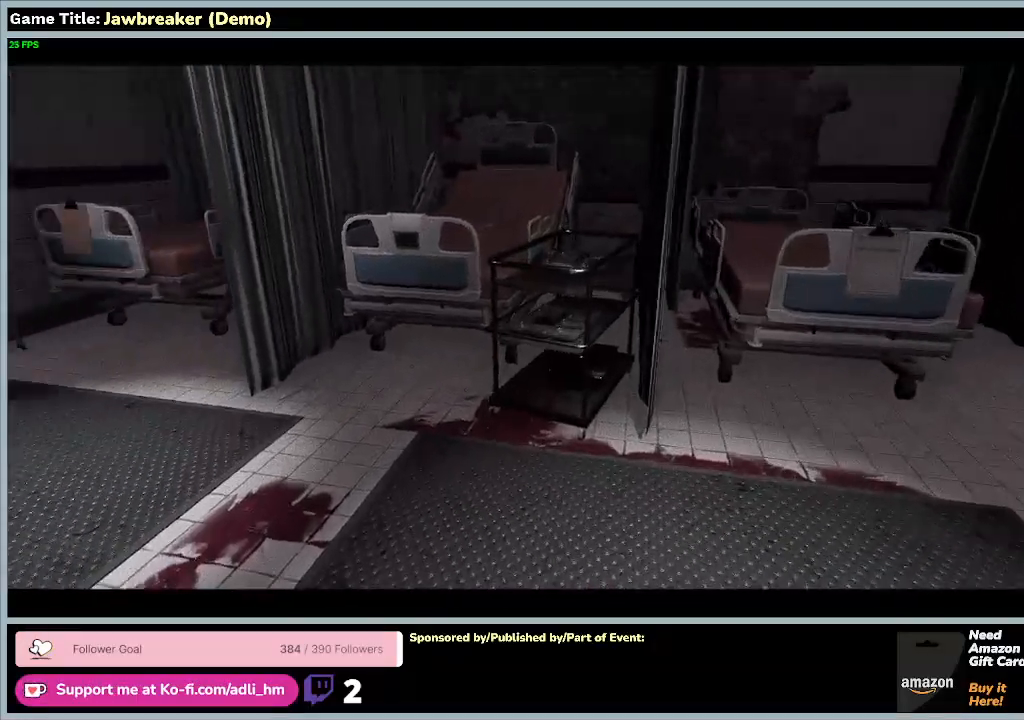
{"keys": ["w"], "mouse": [], "events": []}
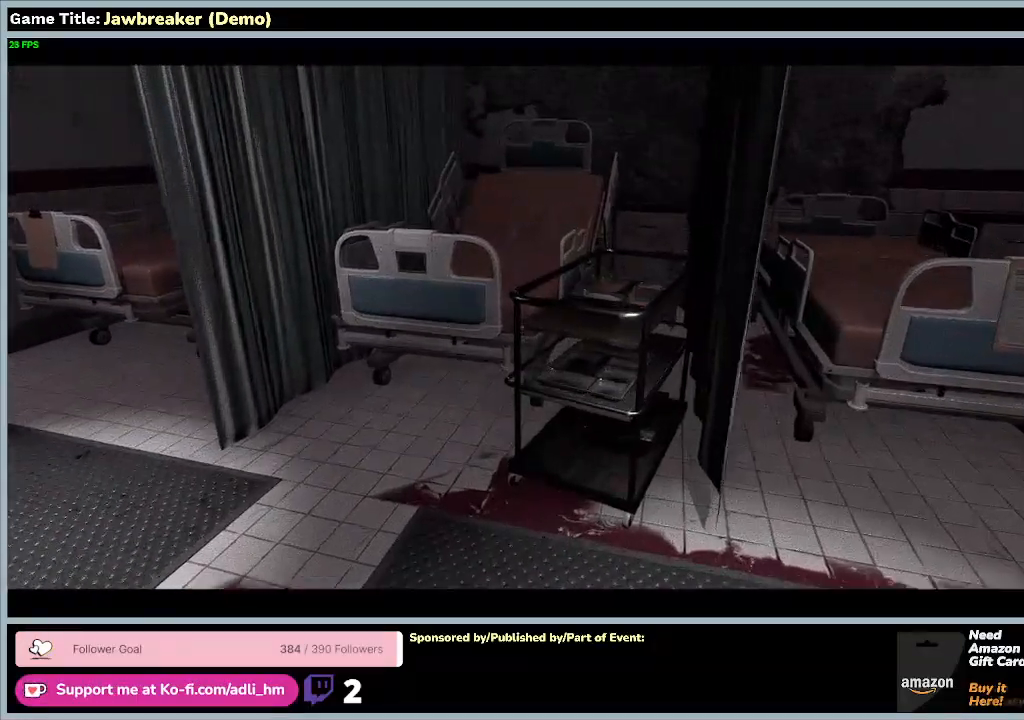
{"keys": ["w"], "mouse": [], "events": []}
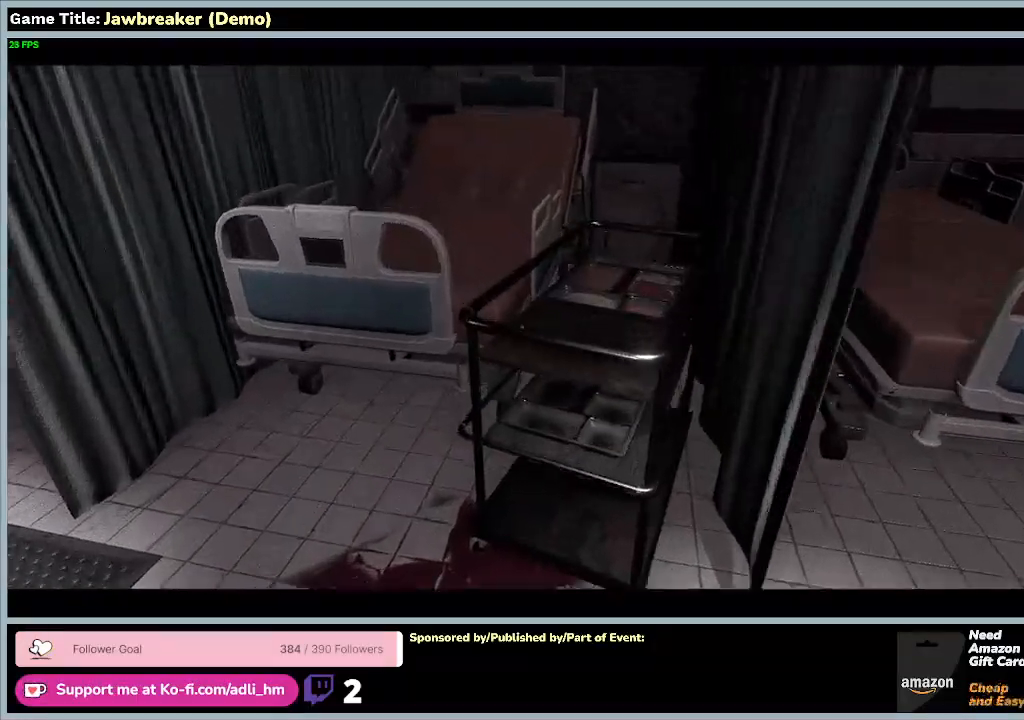
{"keys": ["w"], "mouse": [], "events": []}
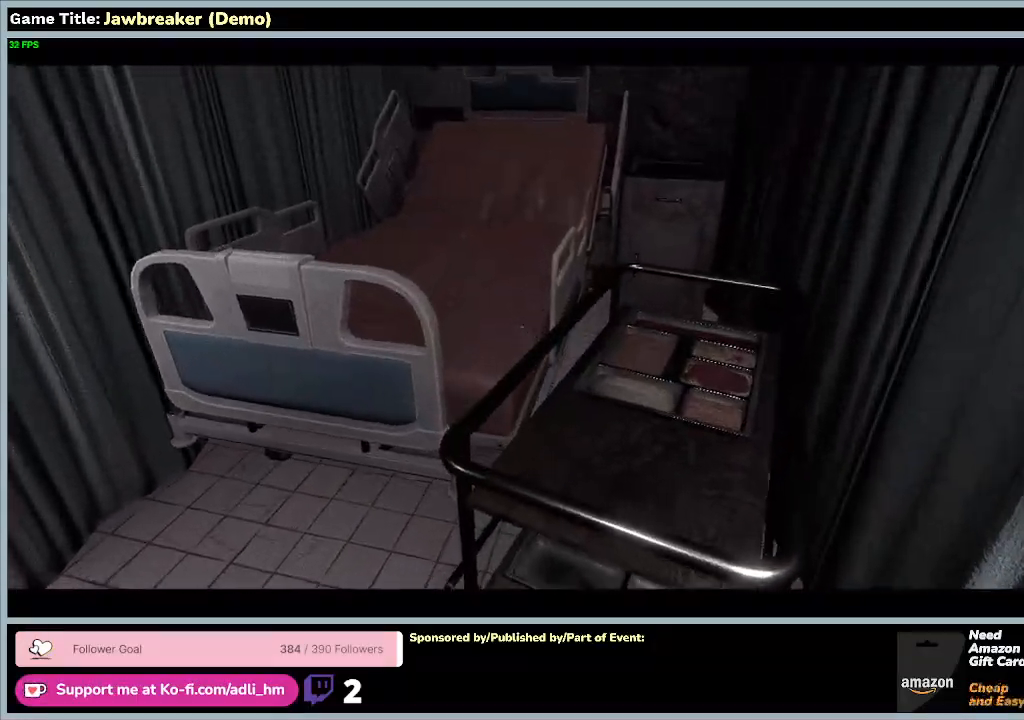
{"keys": [], "mouse": [], "events": [[467, "w", "up"]]}
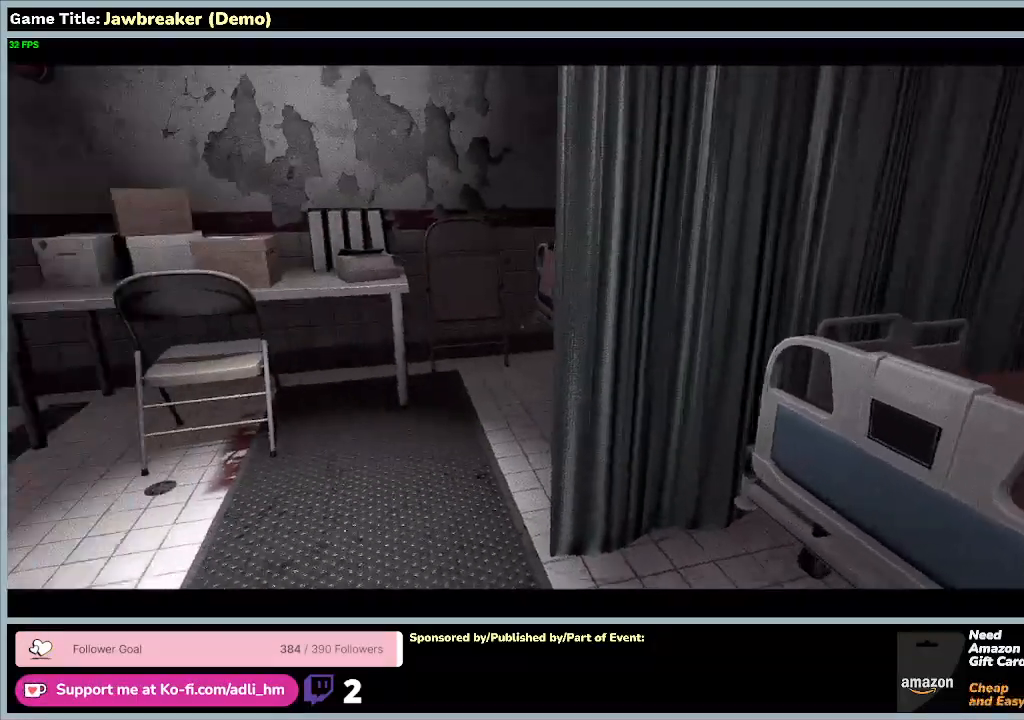
{"keys": ["w"], "mouse": [], "events": [[133, "w", "down"]]}
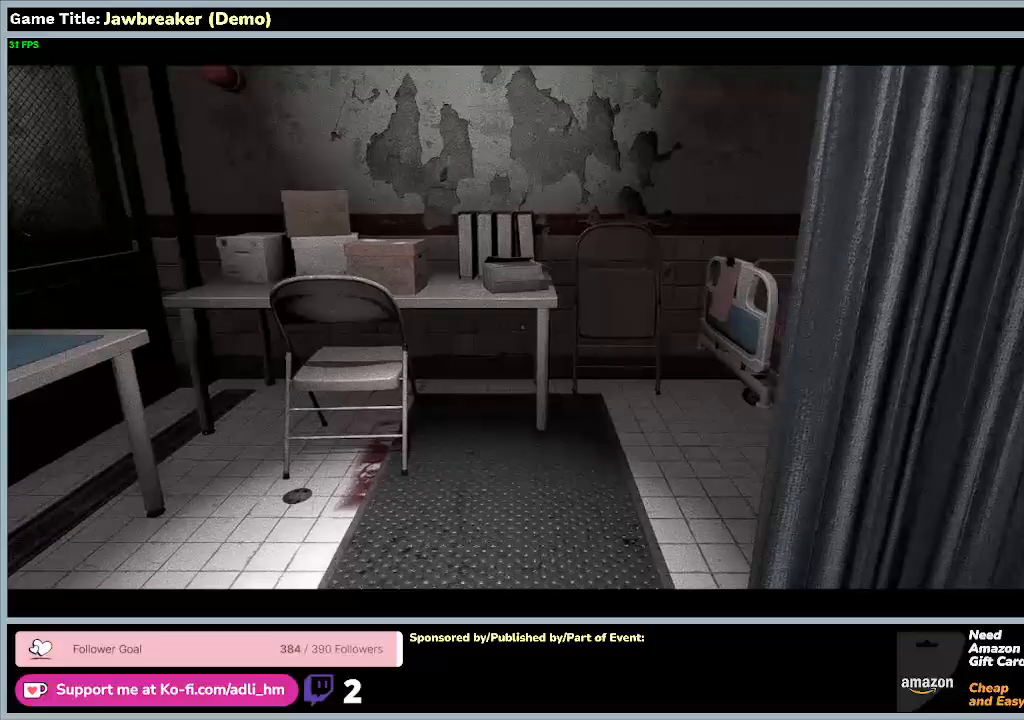
{"keys": ["w"], "mouse": [], "events": []}
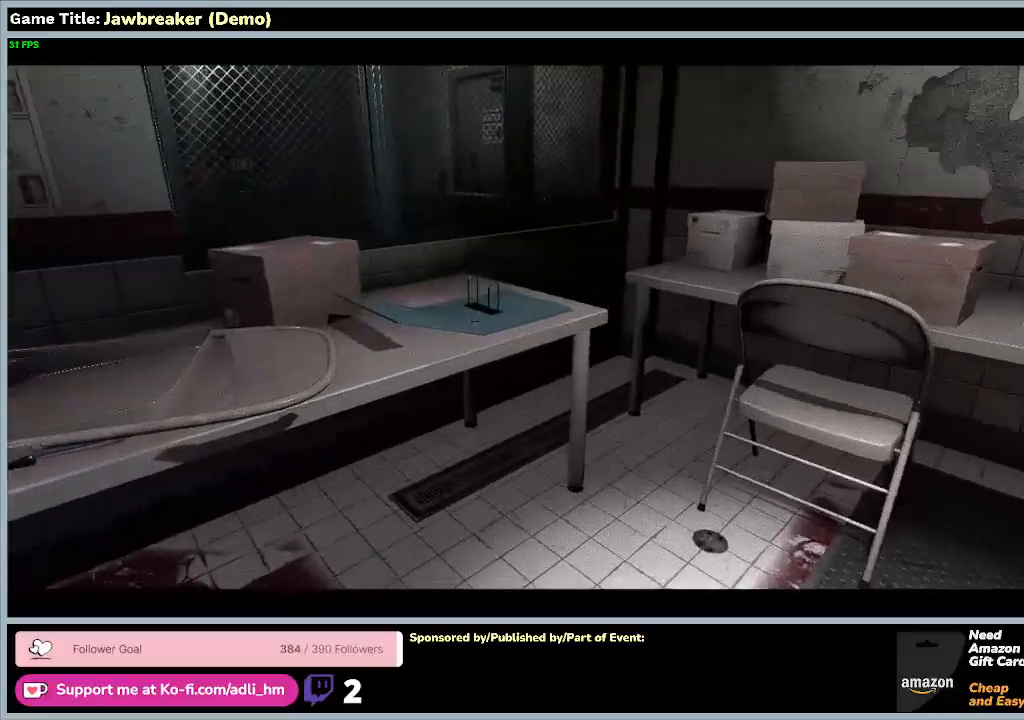
{"keys": ["w"], "mouse": [], "events": []}
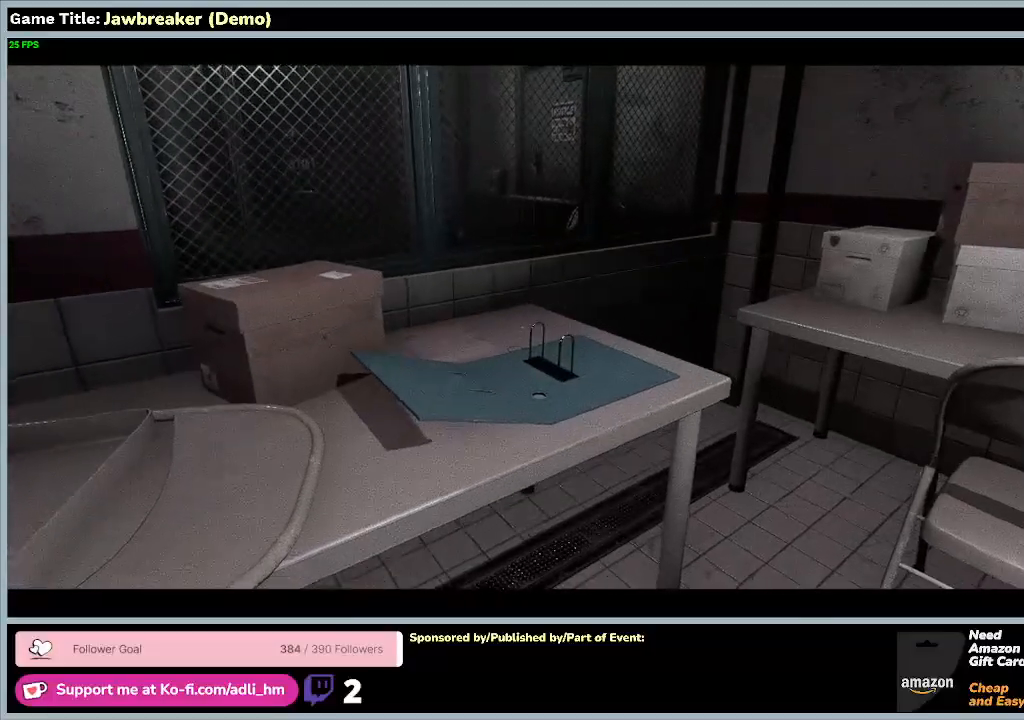
{"keys": [], "mouse": [], "events": [[233, "w", "up"]]}
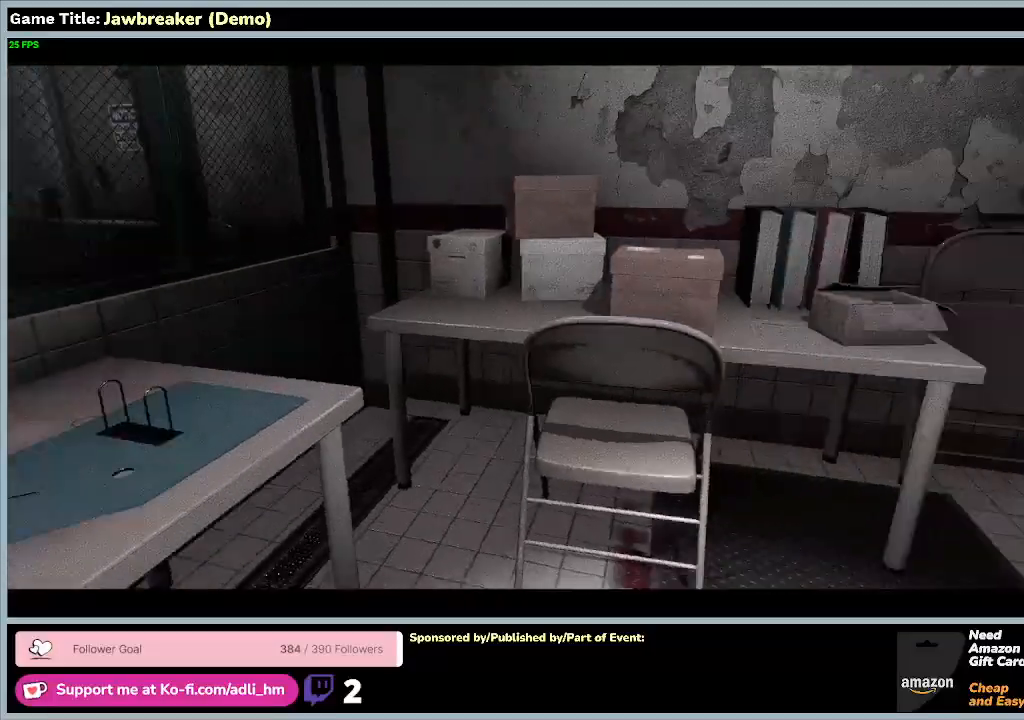
{"keys": ["w"], "mouse": [], "events": [[300, "w", "down"]]}
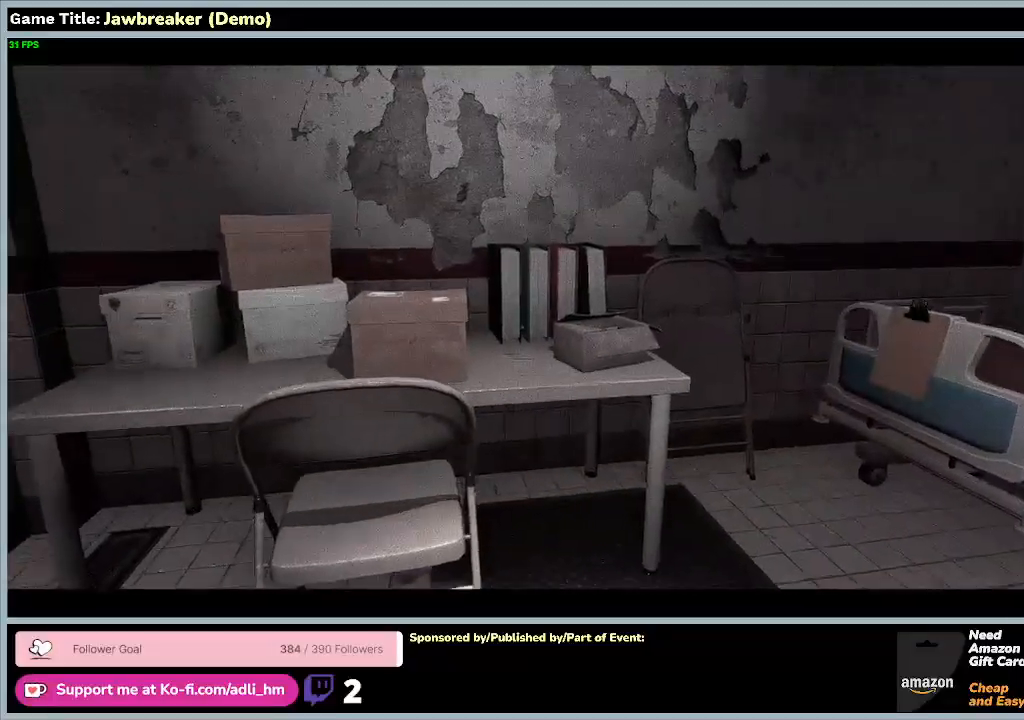
{"keys": ["w"], "mouse": [], "events": []}
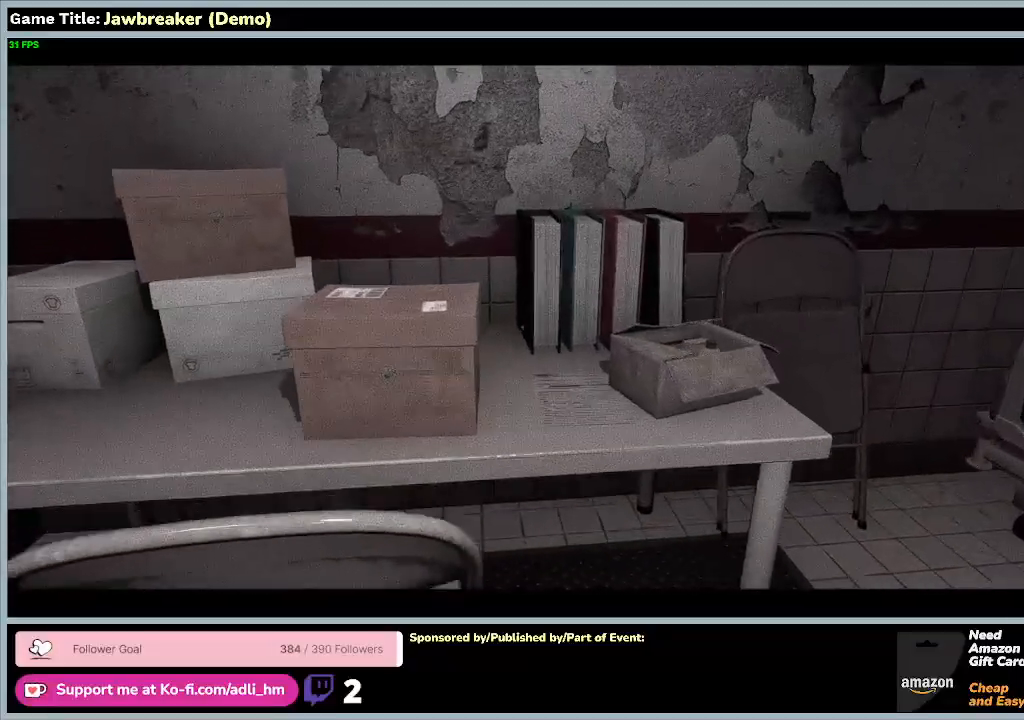
{"keys": ["w"], "mouse": [], "events": []}
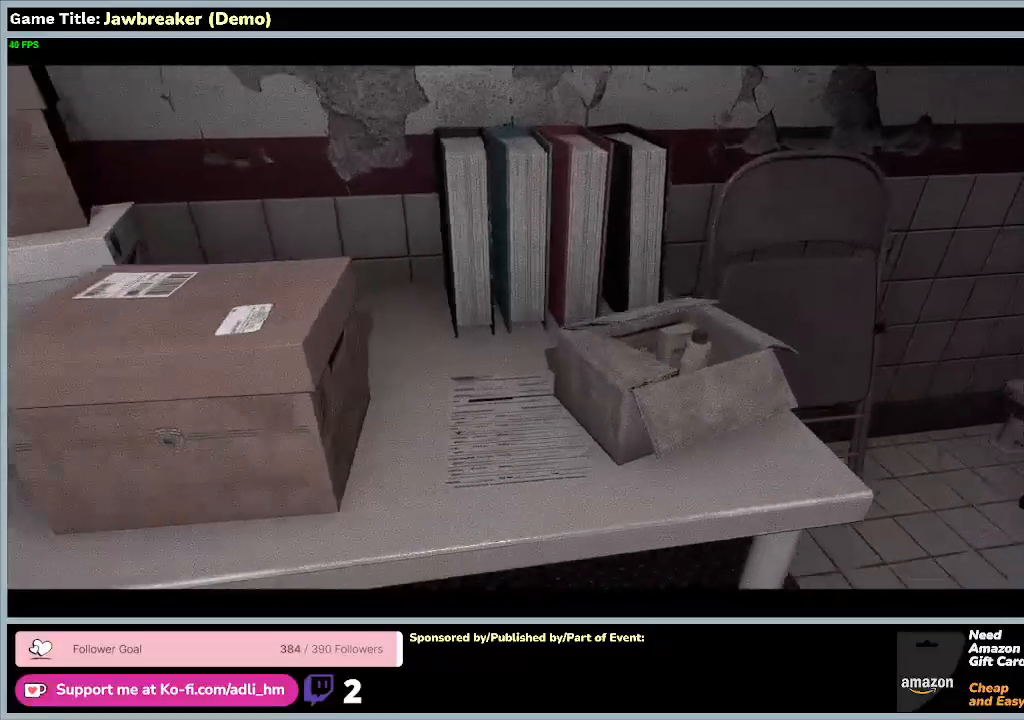
{"keys": ["w"], "mouse": [], "events": []}
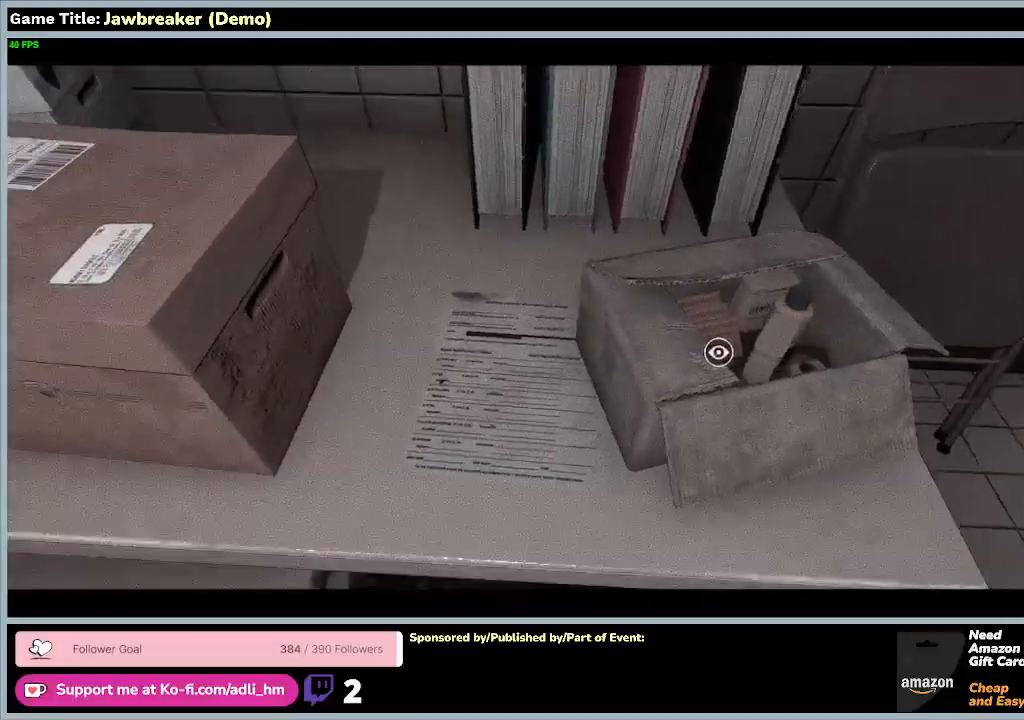
{"keys": [], "mouse": [], "events": [[167, "w", "up"]]}